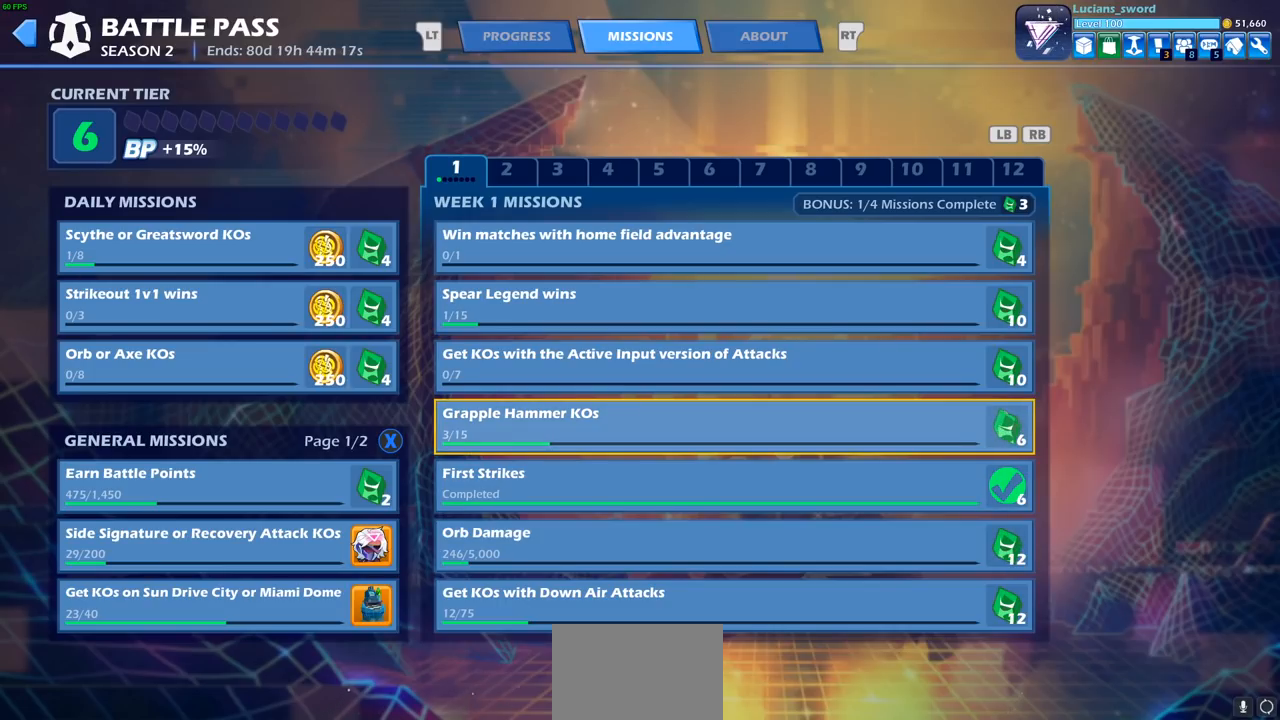
Gameplay with a controller (PlayStation layout); each line is a JSON object with the inputs held at the frame after it. "events" lists button and stick changes between this image and that frame as [ms after this image, input, new state], when the widget could be followed in between.
{"buttons": ["DPAD_UP"], "left_stick": "center", "right_stick": "center", "events": [[267, "DPAD_UP", "down"], [333, "DPAD_UP", "up"], [467, "DPAD_UP", "down"]]}
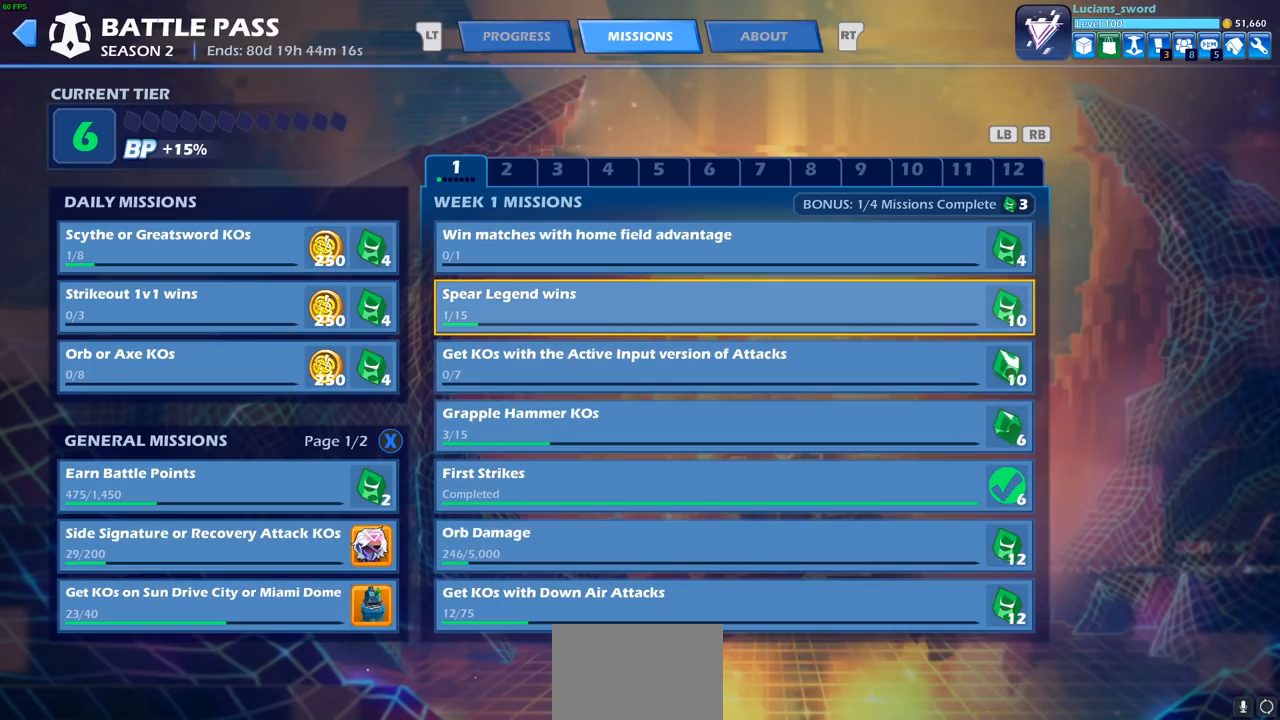
{"buttons": [], "left_stick": "center", "right_stick": "center", "events": [[50, "DPAD_UP", "up"], [233, "CIRCLE", "down"], [367, "CIRCLE", "up"]]}
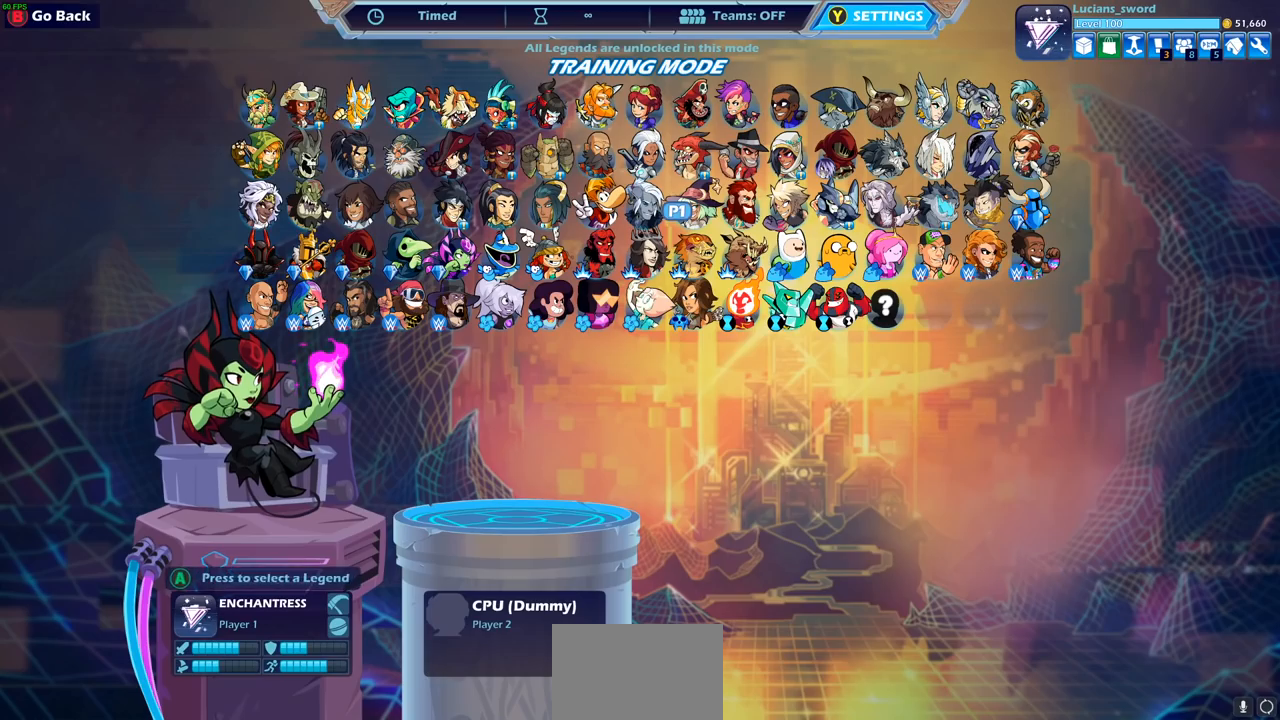
{"buttons": [], "left_stick": "center", "right_stick": "center", "events": [[350, "DPAD_DOWN", "down"], [450, "DPAD_DOWN", "up"]]}
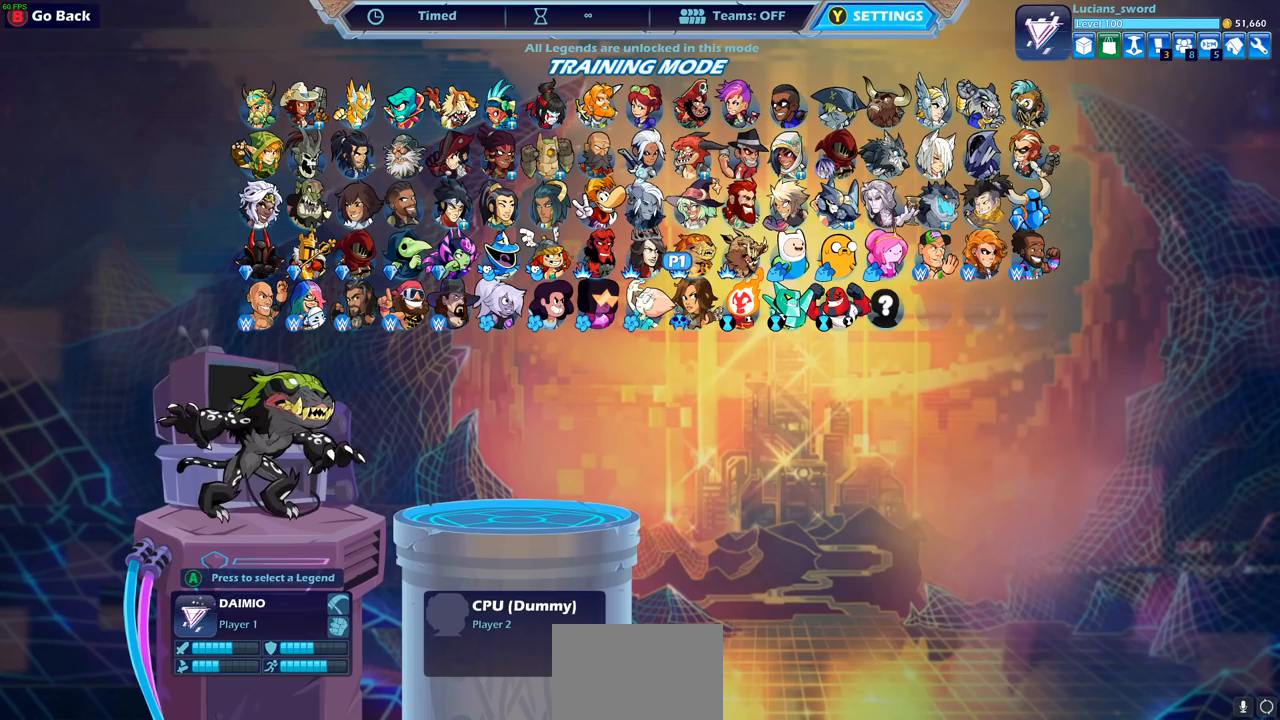
{"buttons": [], "left_stick": "center", "right_stick": "center", "events": [[83, "DPAD_DOWN", "down"], [133, "DPAD_DOWN", "up"], [300, "DPAD_LEFT", "down"], [417, "DPAD_LEFT", "up"]]}
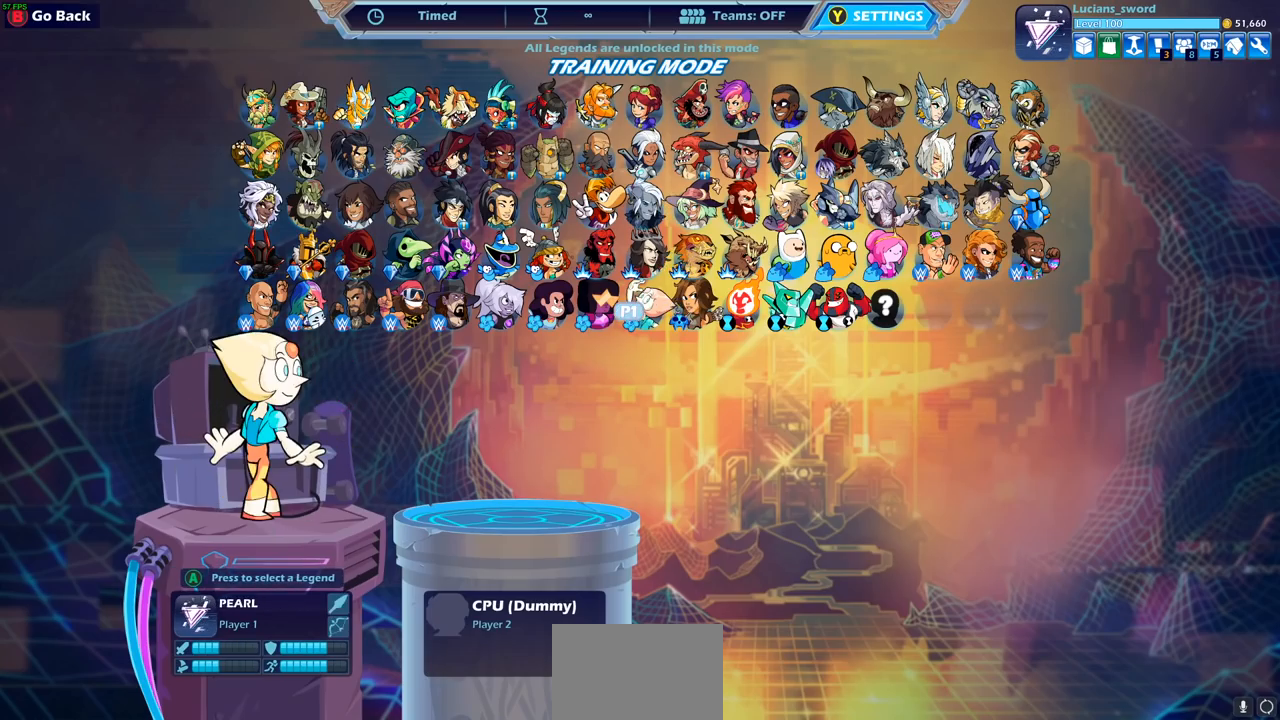
{"buttons": [], "left_stick": "center", "right_stick": "center", "events": [[17, "DPAD_LEFT", "down"], [117, "DPAD_LEFT", "up"], [200, "DPAD_LEFT", "down"], [300, "DPAD_LEFT", "up"], [383, "DPAD_LEFT", "down"], [483, "DPAD_LEFT", "up"]]}
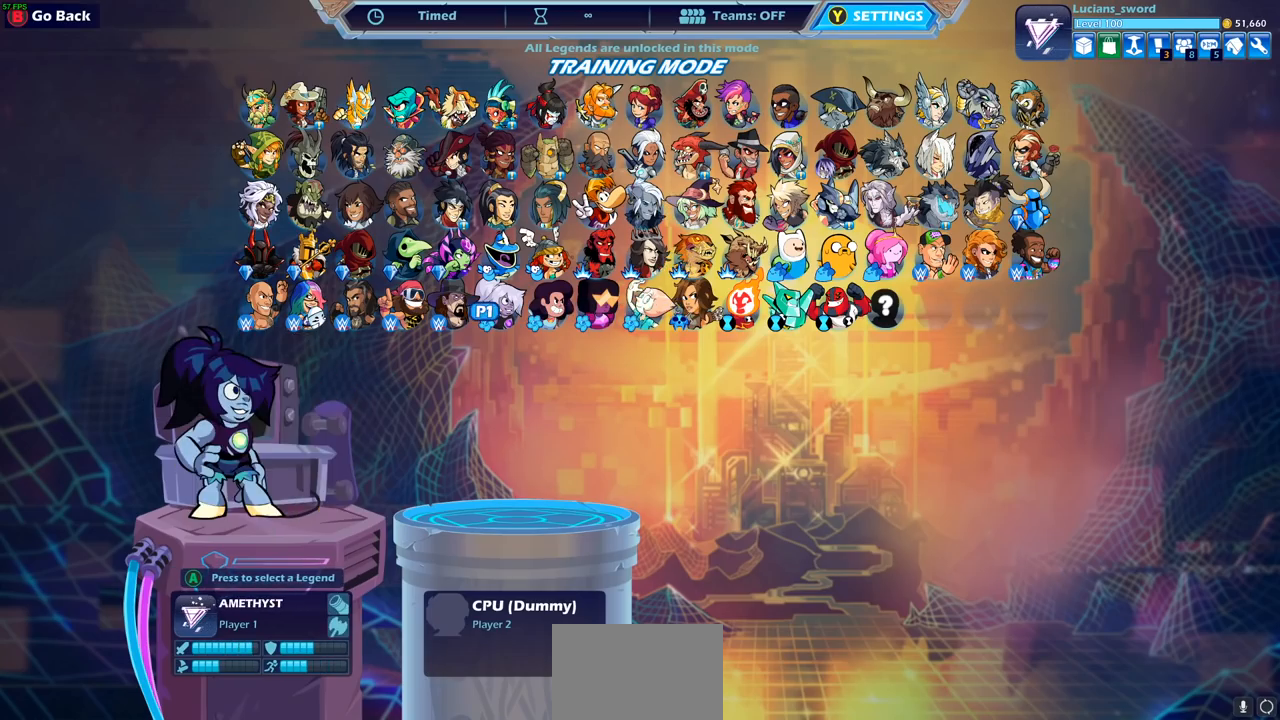
{"buttons": ["DPAD_UP"], "left_stick": "center", "right_stick": "center", "events": [[67, "DPAD_LEFT", "down"], [150, "DPAD_LEFT", "up"], [217, "DPAD_LEFT", "down"], [317, "DPAD_LEFT", "up"], [450, "DPAD_UP", "down"]]}
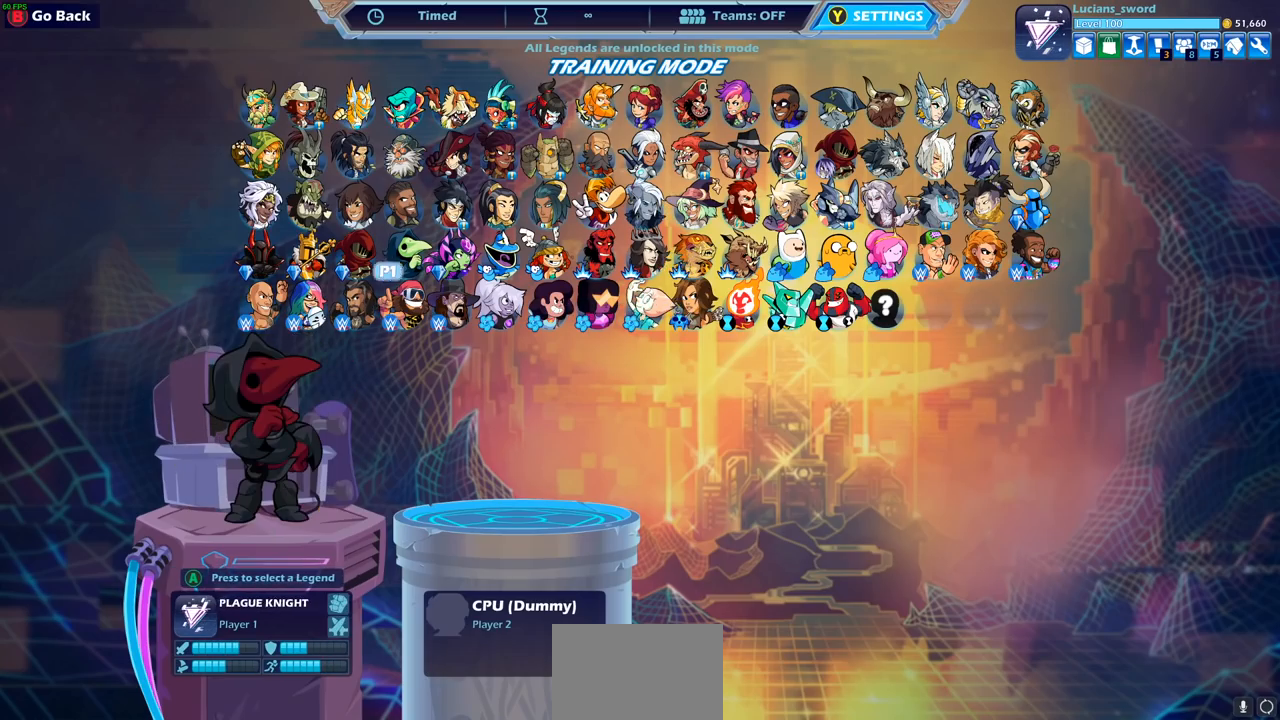
{"buttons": ["DPAD_UP"], "left_stick": "center", "right_stick": "center", "events": [[50, "DPAD_UP", "up"], [150, "DPAD_UP", "down"], [233, "DPAD_UP", "up"], [317, "DPAD_UP", "down"], [417, "DPAD_UP", "up"], [483, "DPAD_UP", "down"]]}
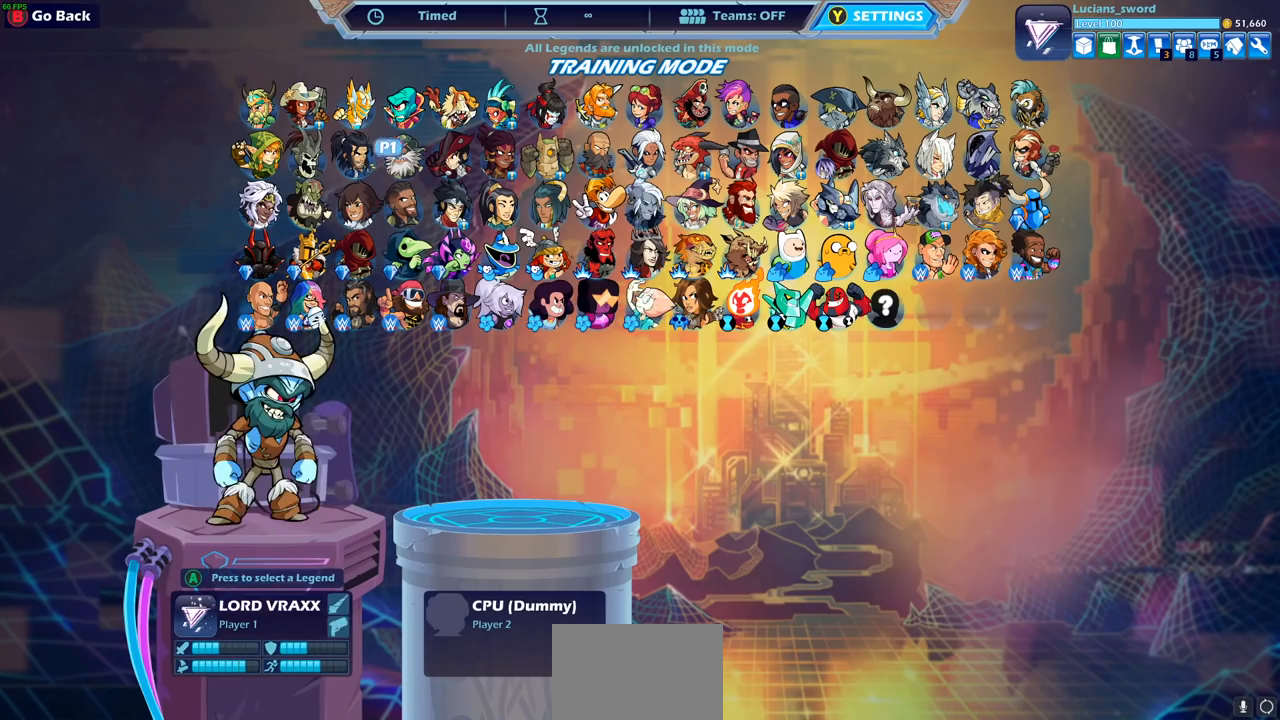
{"buttons": ["CROSS"], "left_stick": "center", "right_stick": "center", "events": [[83, "DPAD_UP", "up"], [200, "DPAD_RIGHT", "down"], [300, "DPAD_RIGHT", "up"], [433, "CROSS", "down"]]}
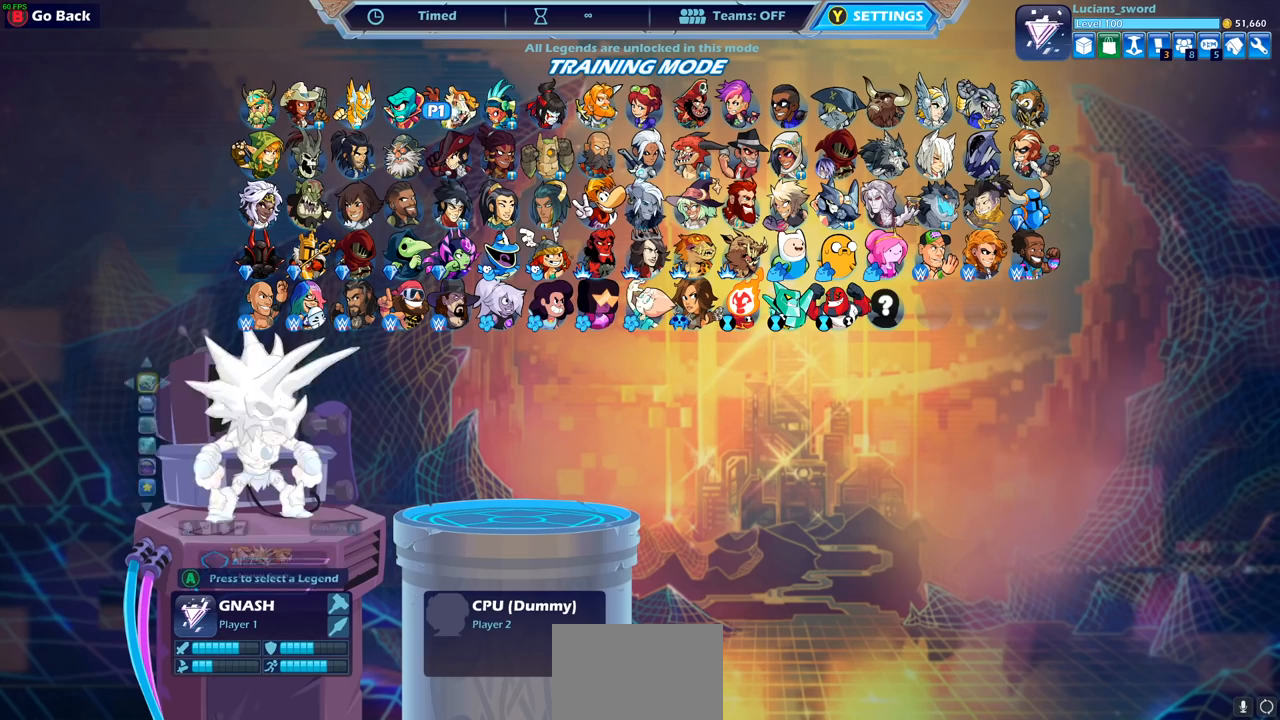
{"buttons": [], "left_stick": "center", "right_stick": "center", "events": [[67, "CROSS", "up"]]}
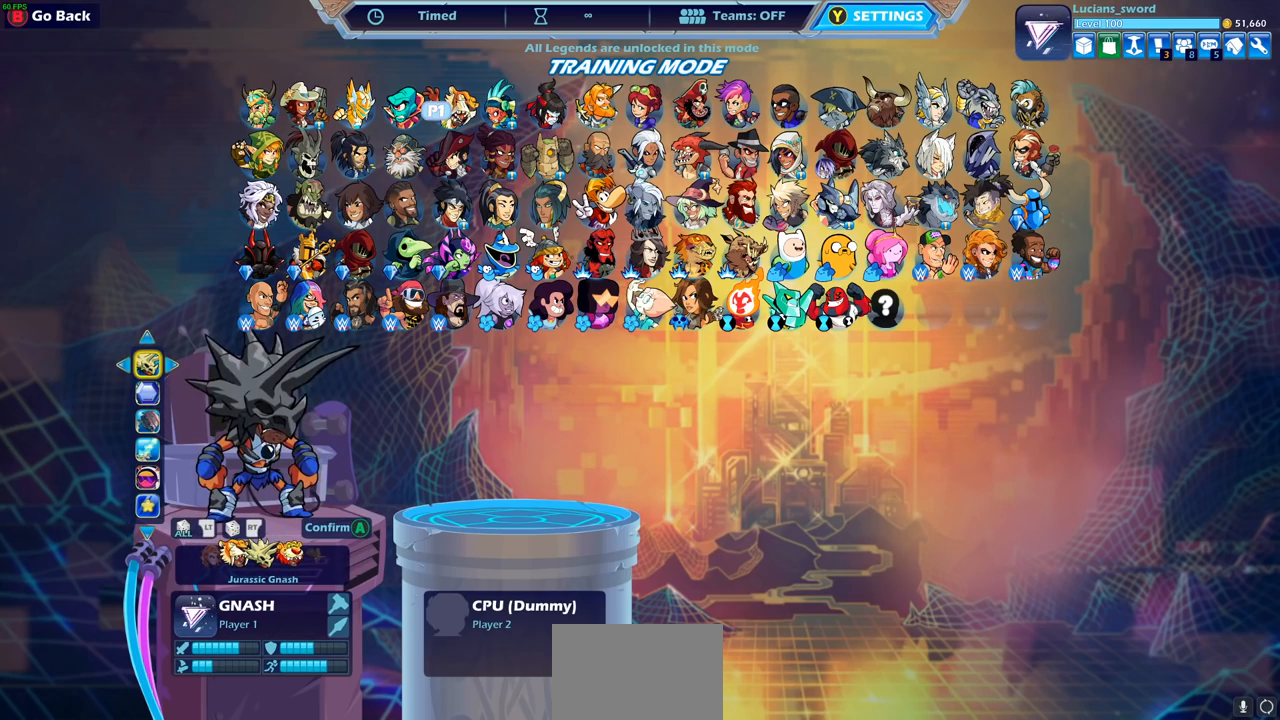
{"buttons": [], "left_stick": "center", "right_stick": "center", "events": []}
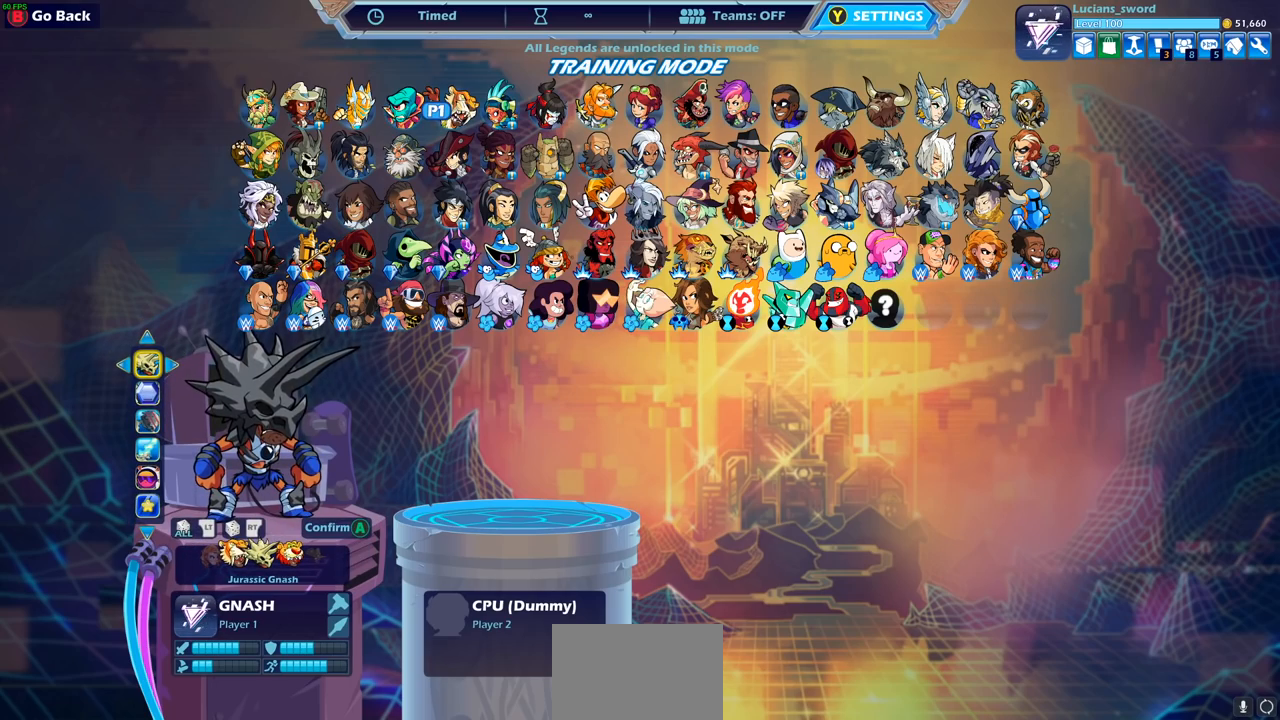
{"buttons": [], "left_stick": "center", "right_stick": "center", "events": []}
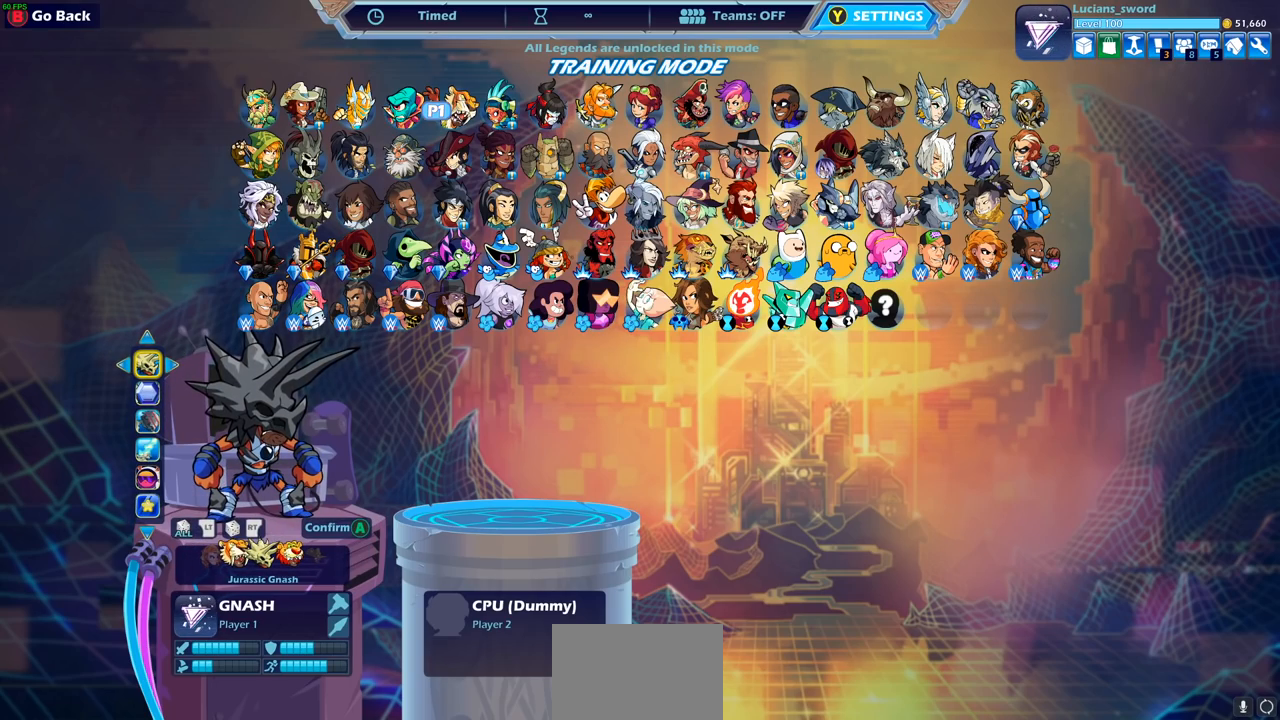
{"buttons": [], "left_stick": "center", "right_stick": "center", "events": []}
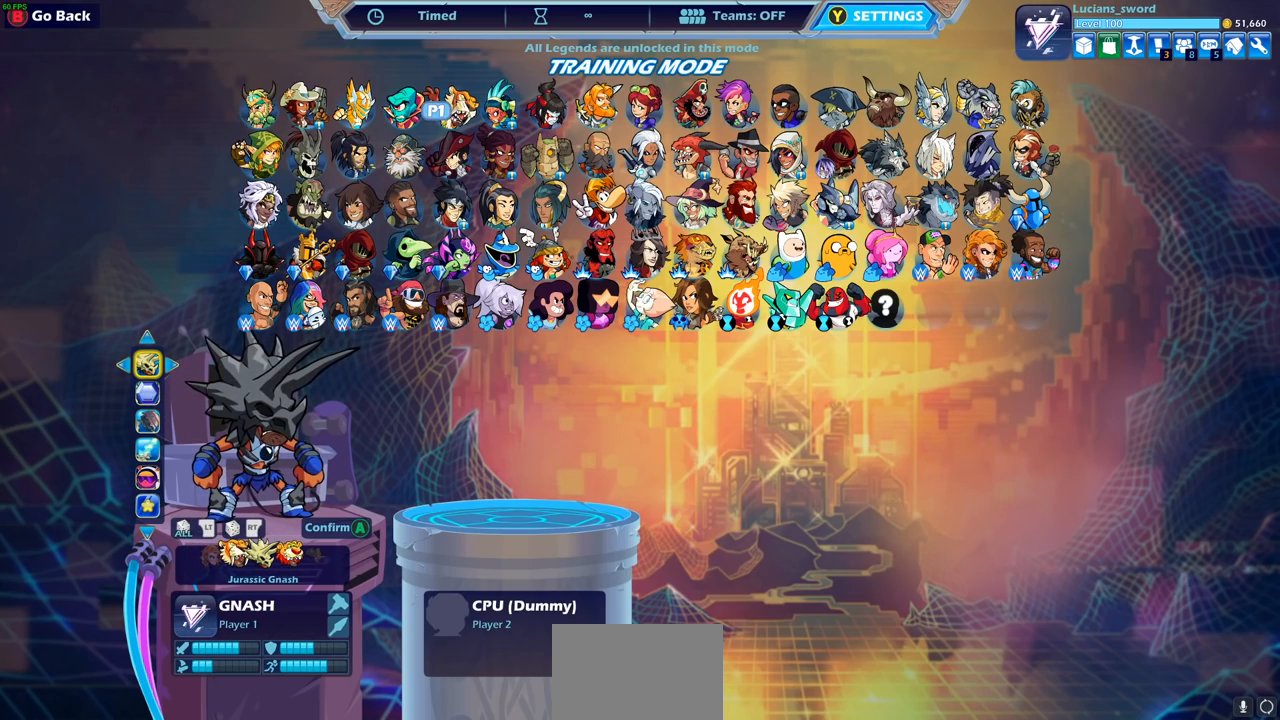
{"buttons": [], "left_stick": "center", "right_stick": "center", "events": [[167, "CROSS", "down"], [283, "CROSS", "up"]]}
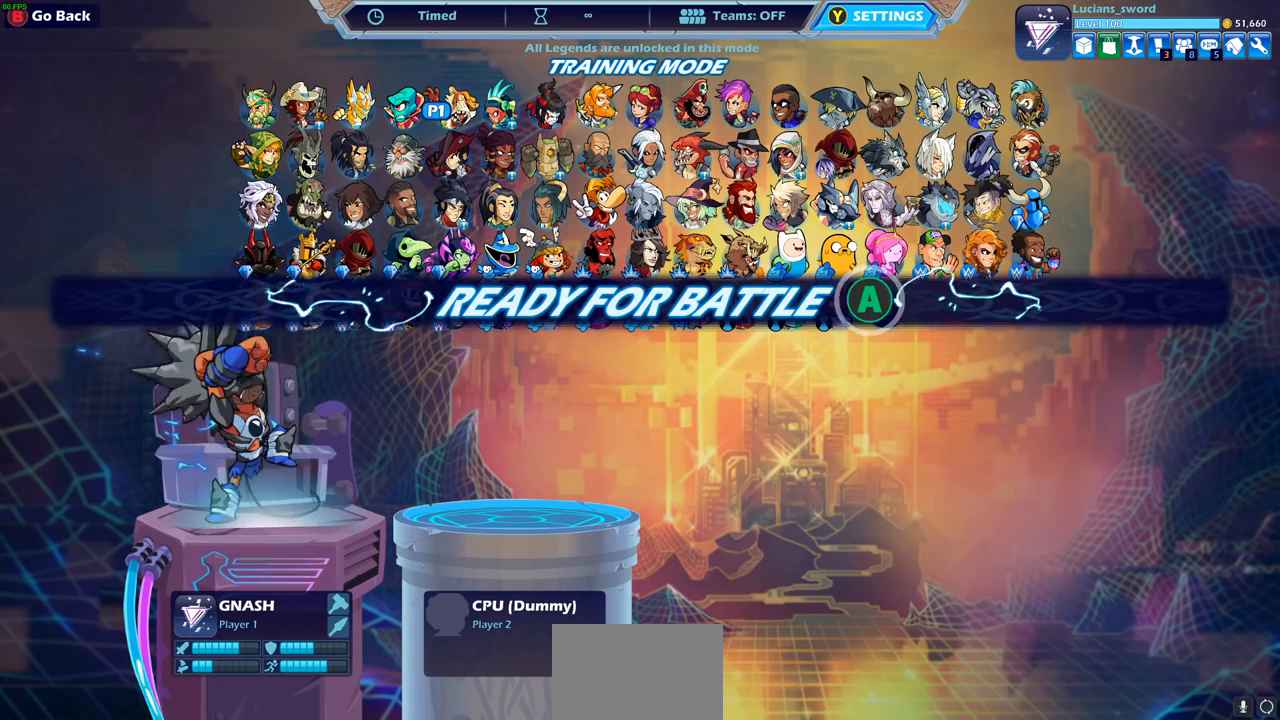
{"buttons": [], "left_stick": "center", "right_stick": "center", "events": [[333, "CROSS", "down"], [450, "CROSS", "up"]]}
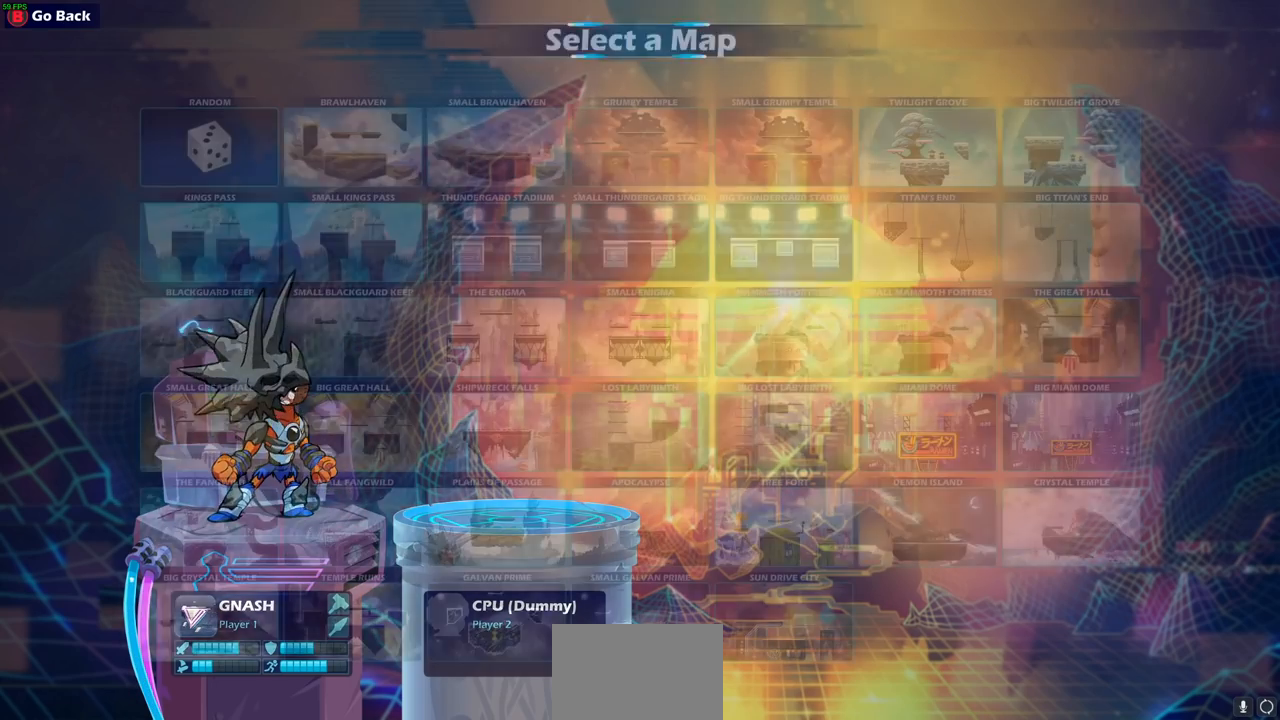
{"buttons": [], "left_stick": "center", "right_stick": "center", "events": []}
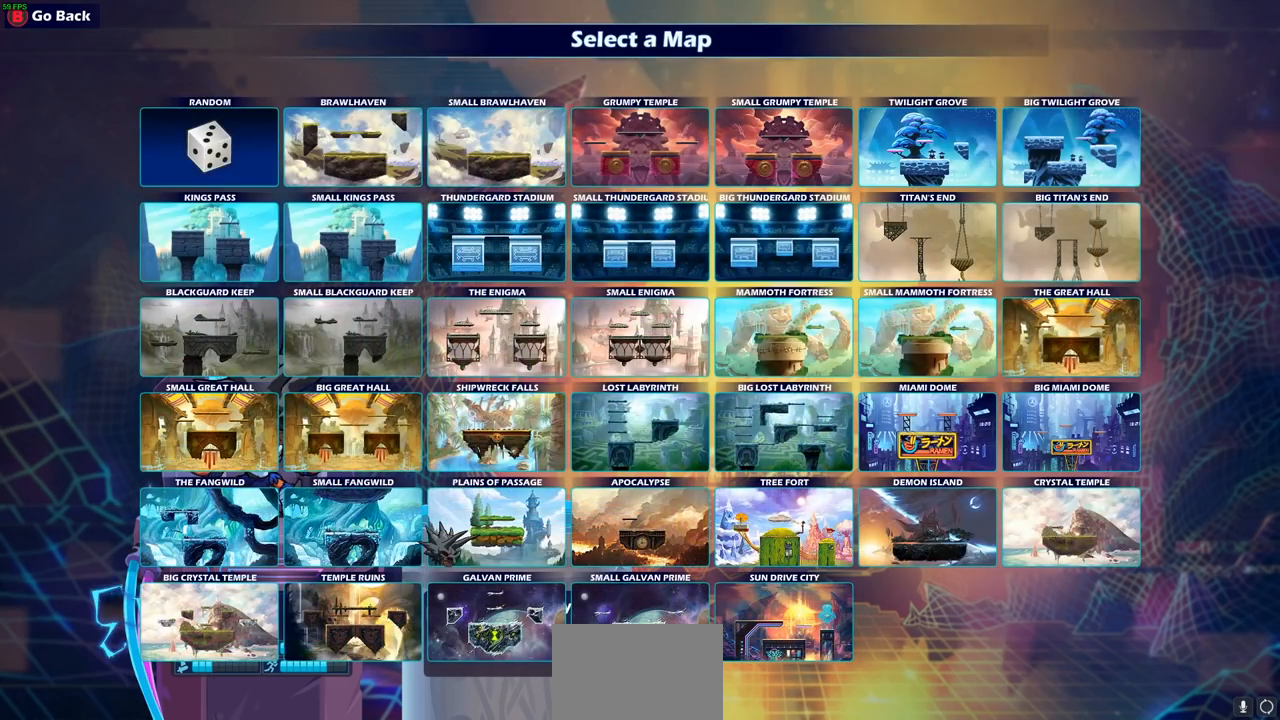
{"buttons": [], "left_stick": "center", "right_stick": "center", "events": [[383, "CIRCLE", "down"], [500, "CIRCLE", "up"]]}
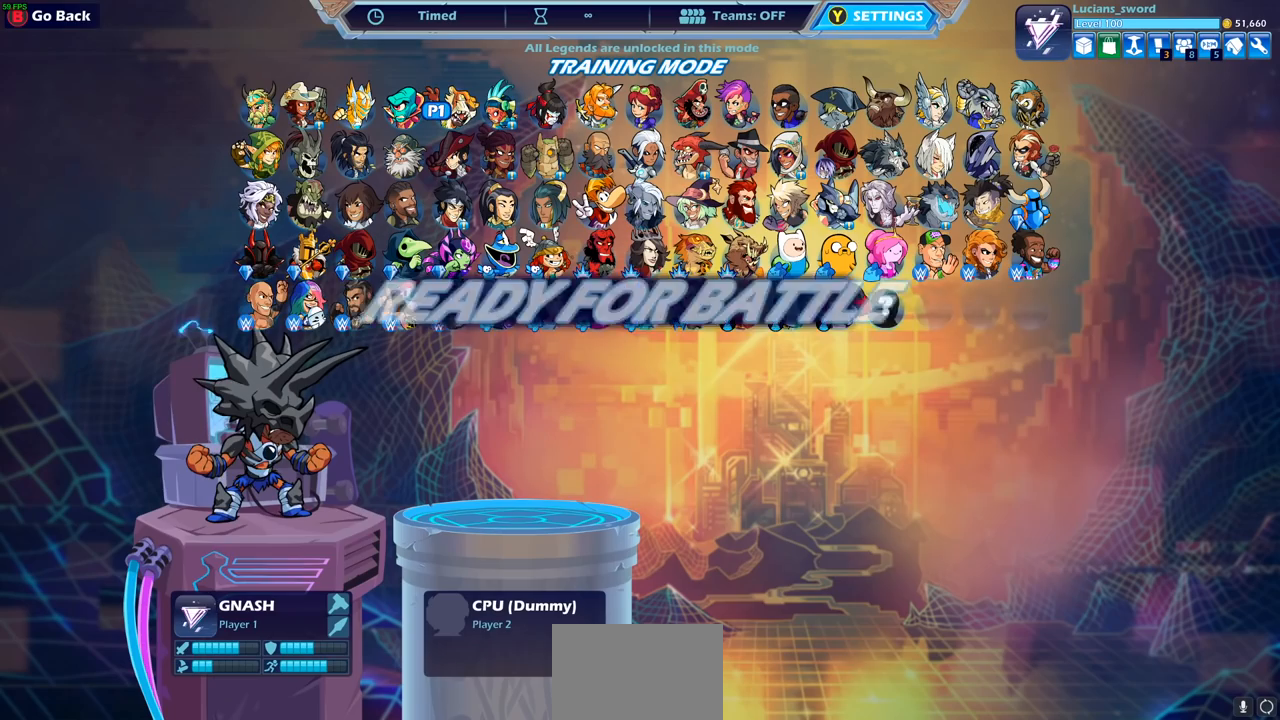
{"buttons": [], "left_stick": "center", "right_stick": "center", "events": [[117, "CIRCLE", "down"], [200, "CIRCLE", "up"], [333, "CIRCLE", "down"], [450, "CIRCLE", "up"]]}